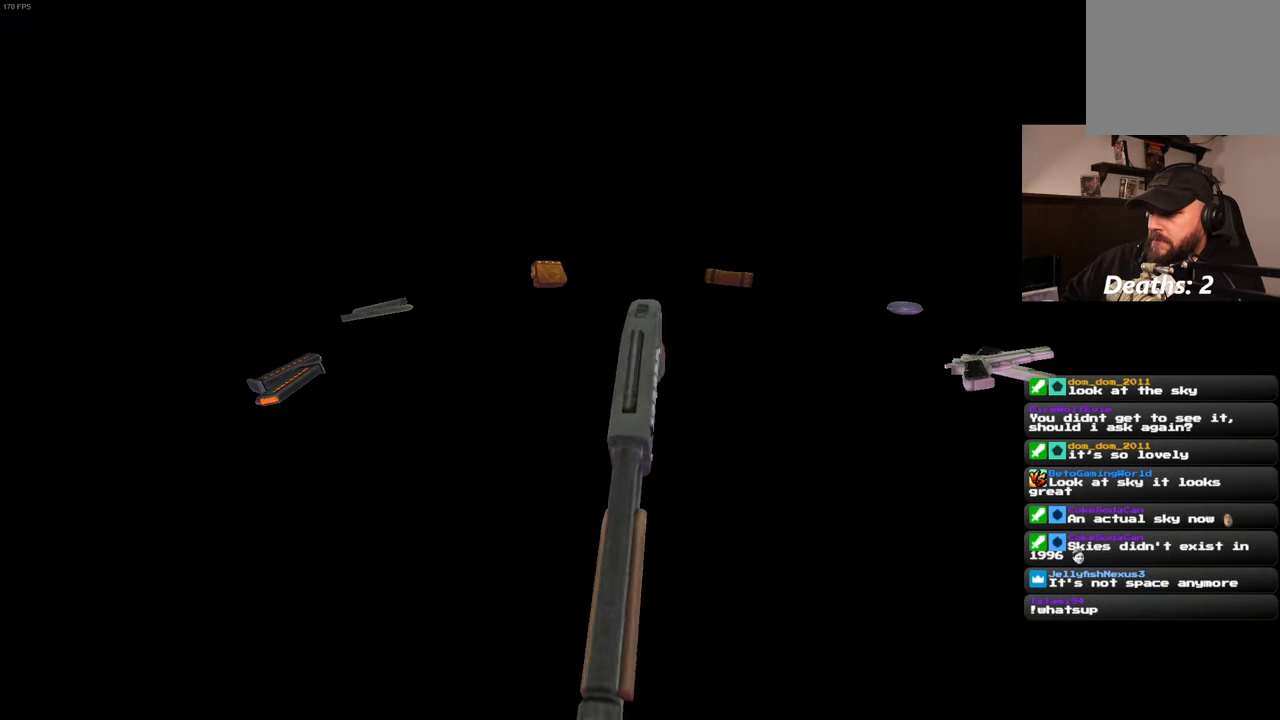
Gameplay with a controller (PlayStation layout); each line is a JSON object with the inputs held at the frame after it (dt_ms = milliseconds from this image to that frame). "events" lists button and stick changes between this image and that frame as [ms after this image, input, new state], when the widget could be followed in between. Not read: L2 L3 R2 R3.
{"dt_ms": 500, "buttons": [], "left_stick": "center", "right_stick": "center", "events": []}
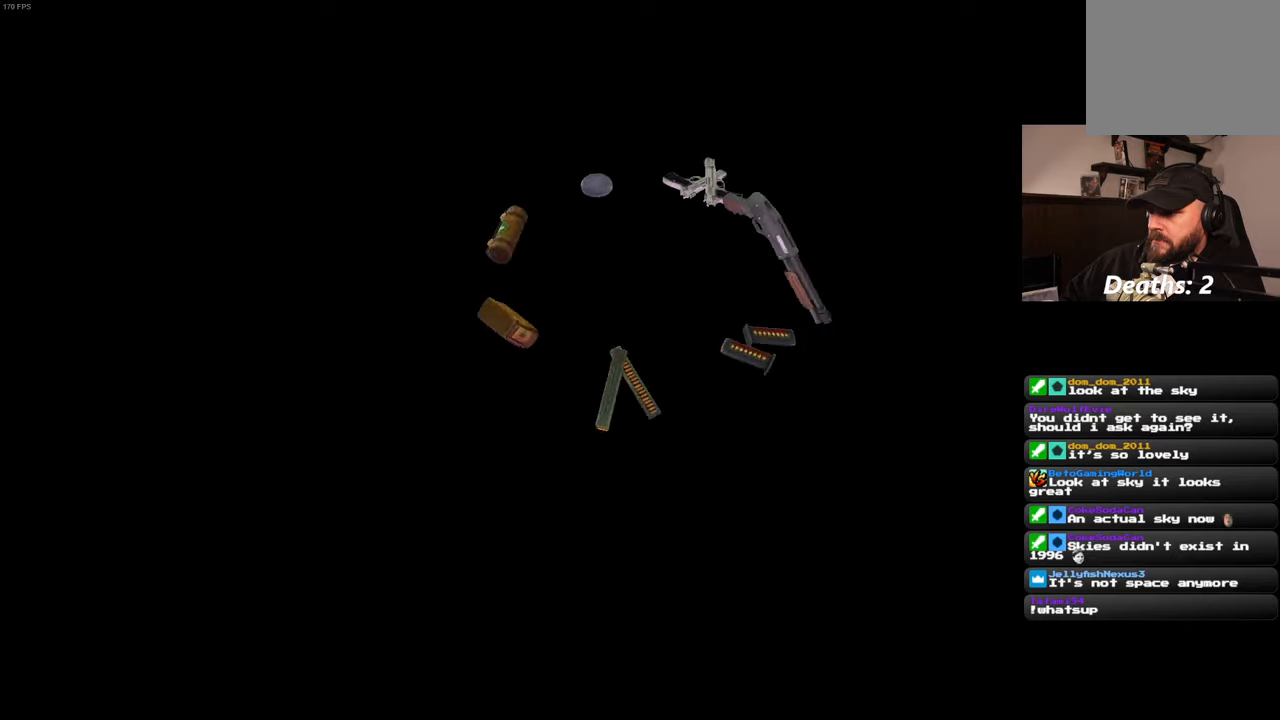
{"dt_ms": 500, "buttons": [], "left_stick": "center", "right_stick": "center", "events": []}
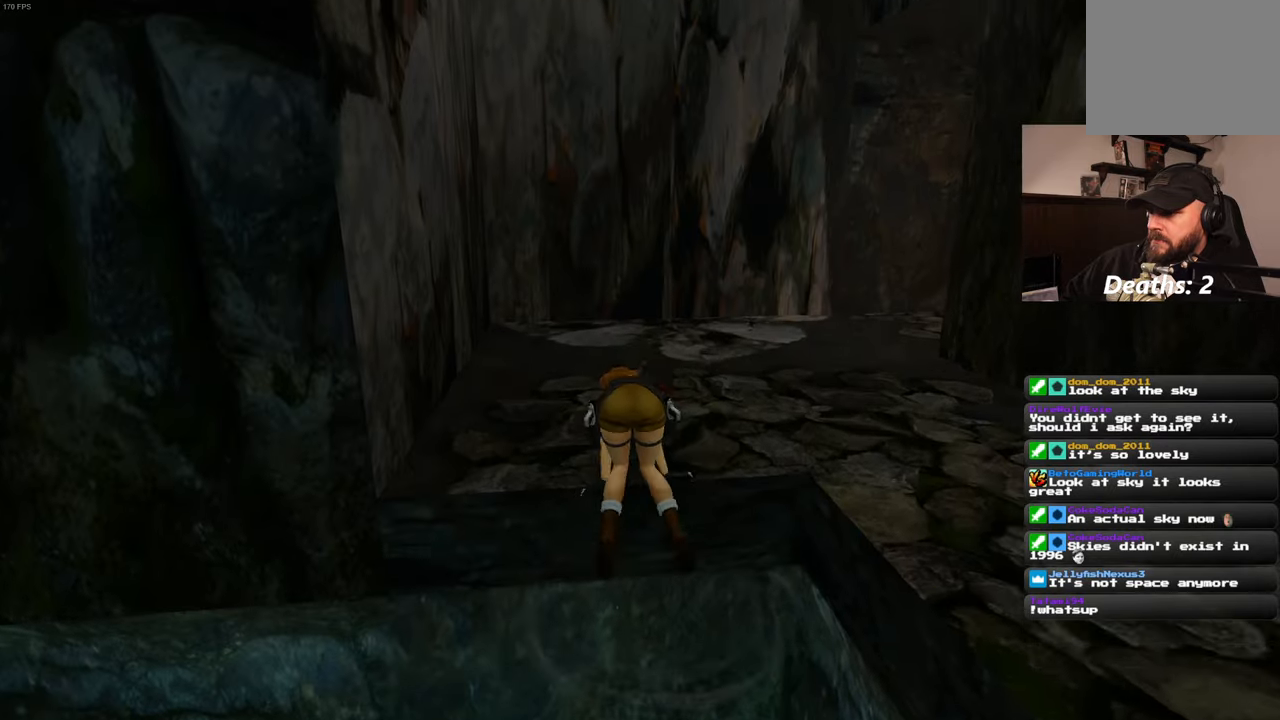
{"dt_ms": 500, "buttons": [], "left_stick": "center", "right_stick": "center", "events": []}
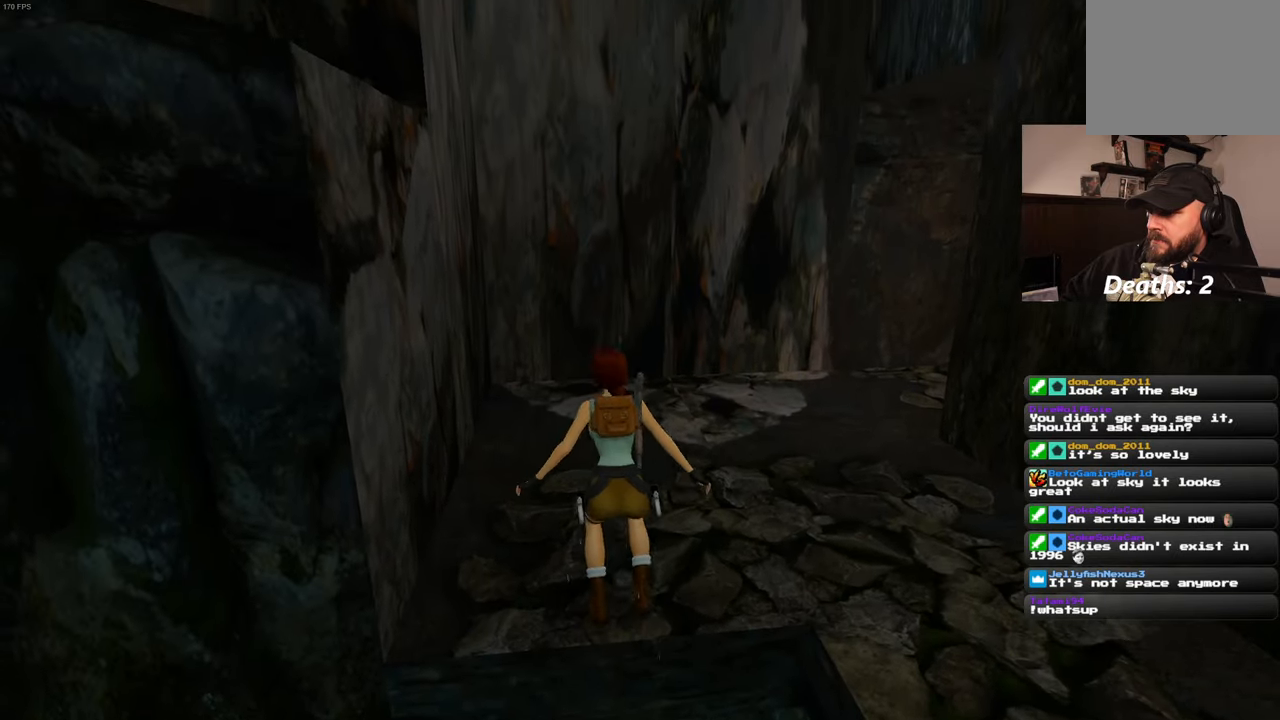
{"dt_ms": 500, "buttons": [], "left_stick": "center", "right_stick": "center", "events": []}
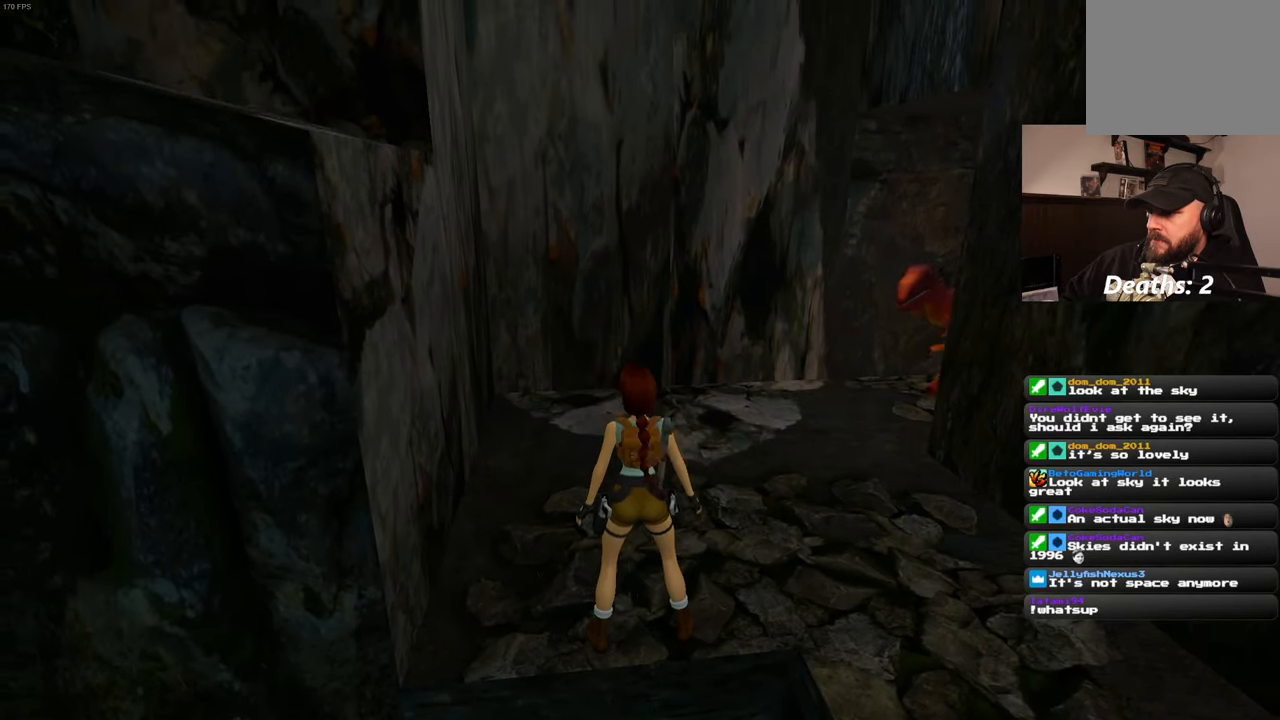
{"dt_ms": 500, "buttons": [], "left_stick": "center", "right_stick": "center", "events": []}
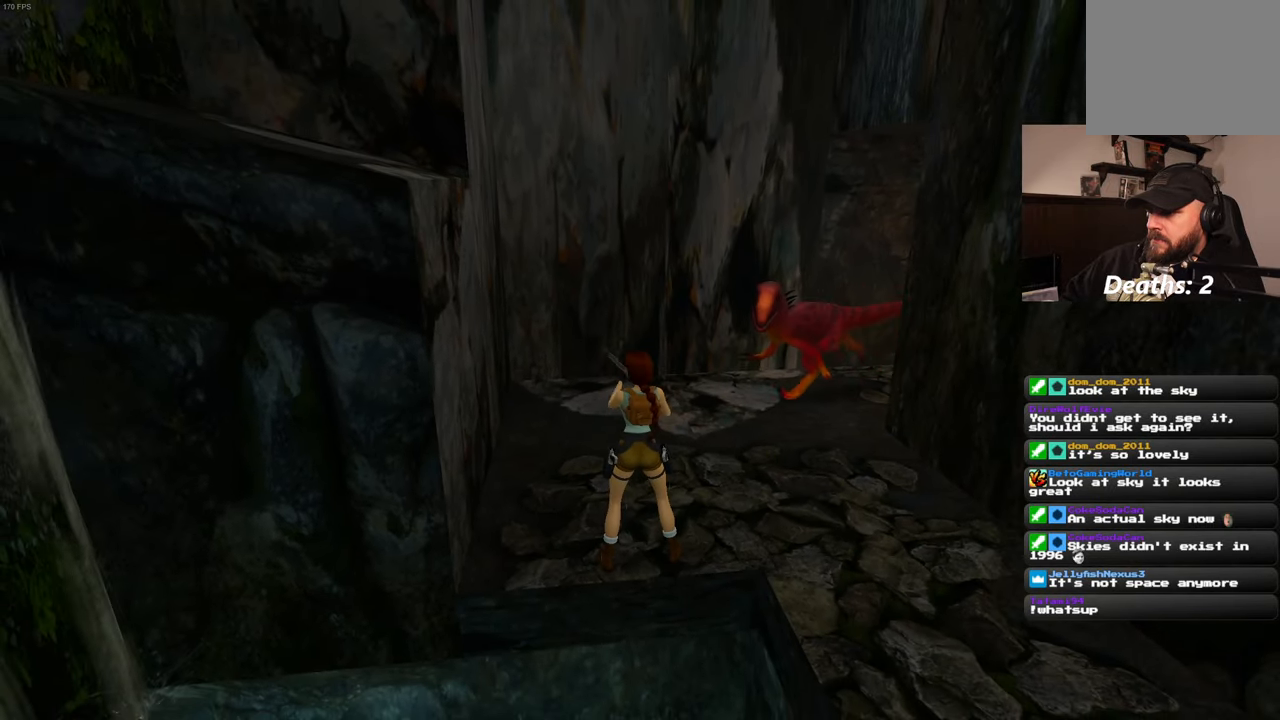
{"dt_ms": 500, "buttons": ["SQUARE"], "left_stick": "down", "right_stick": "center", "events": [[200, "SQUARE", "down"], [300, "left_stick", "down"]]}
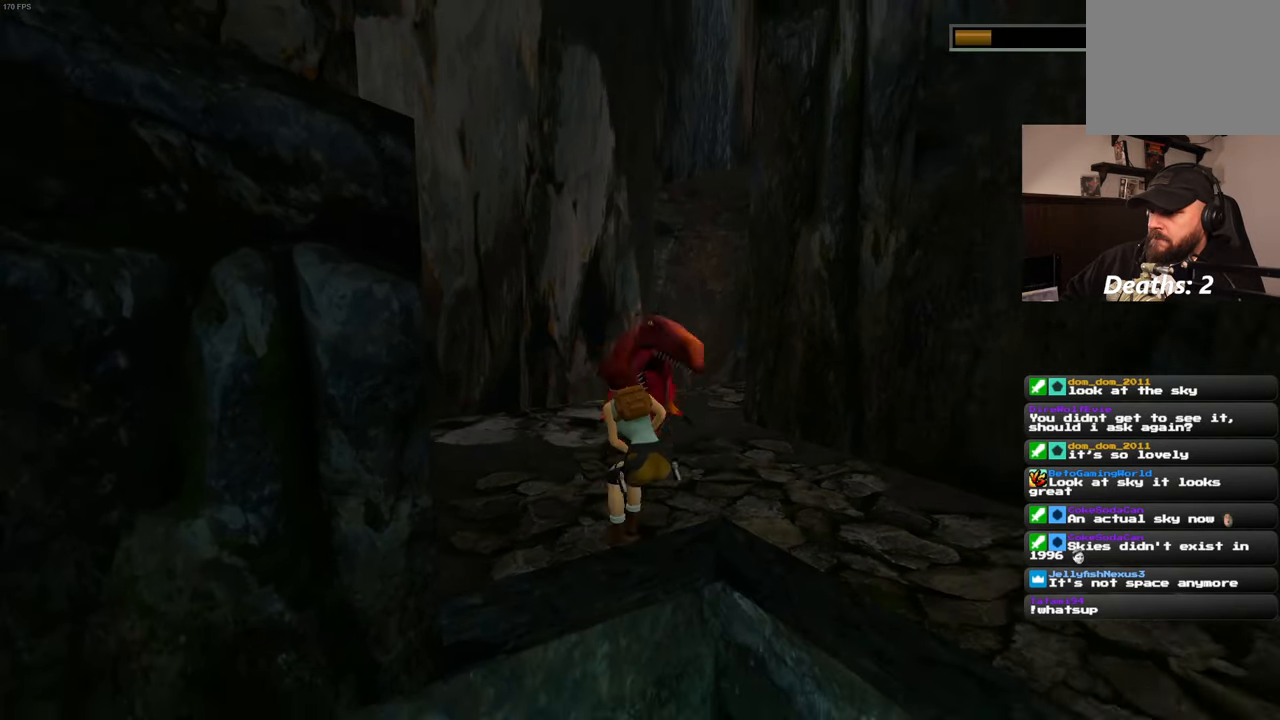
{"dt_ms": 500, "buttons": ["SQUARE"], "left_stick": "down", "right_stick": "center", "events": []}
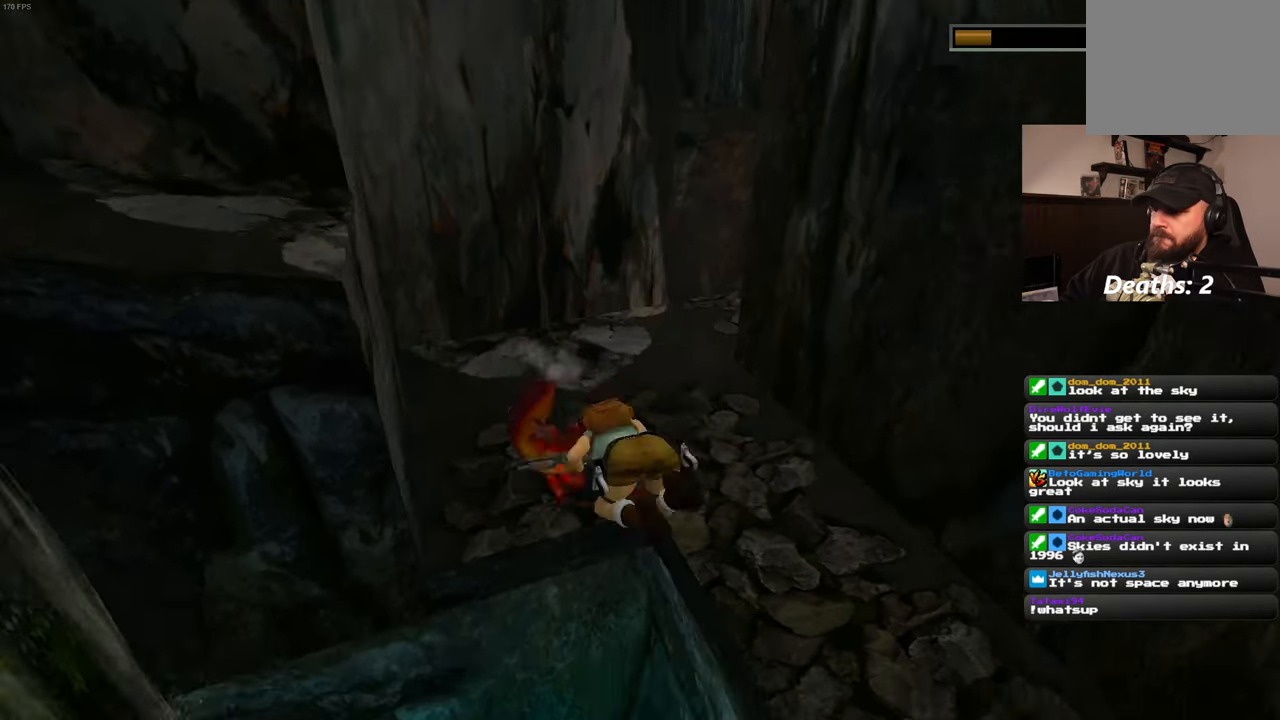
{"dt_ms": 500, "buttons": [], "left_stick": "center", "right_stick": "center", "events": [[116, "SQUARE", "up"], [133, "left_stick", "center"]]}
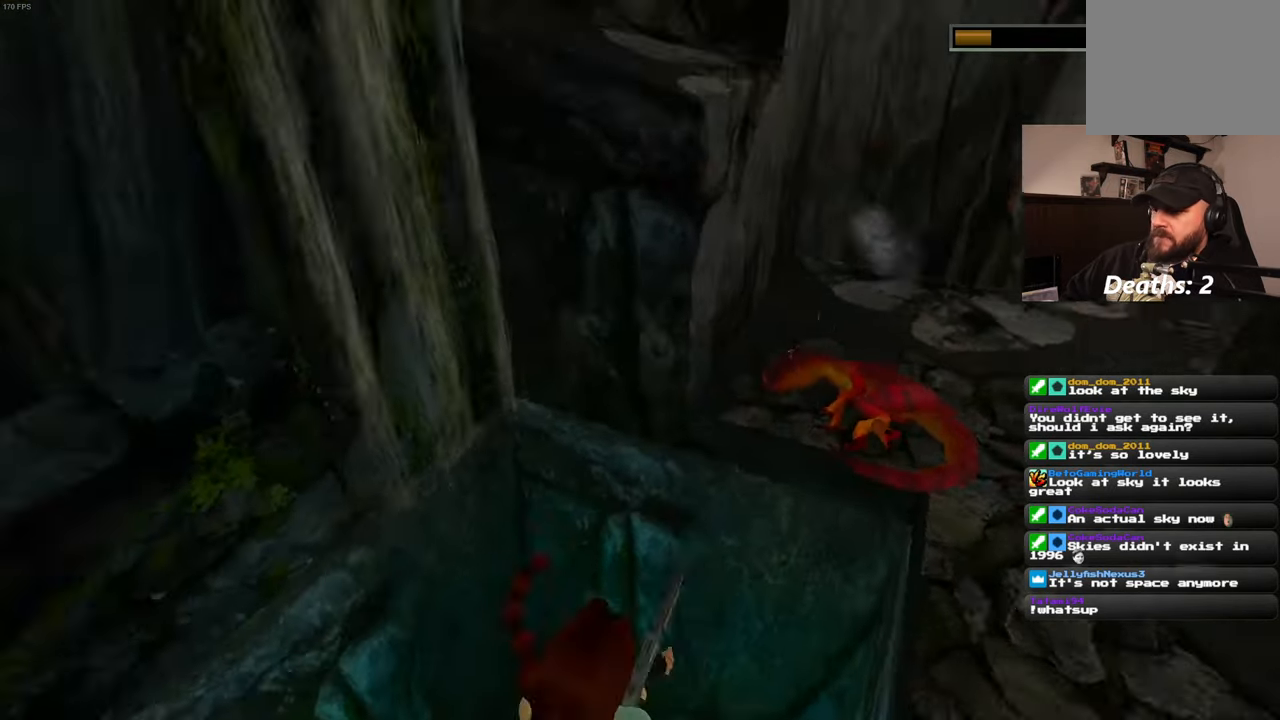
{"dt_ms": 500, "buttons": [], "left_stick": "center", "right_stick": "center", "events": []}
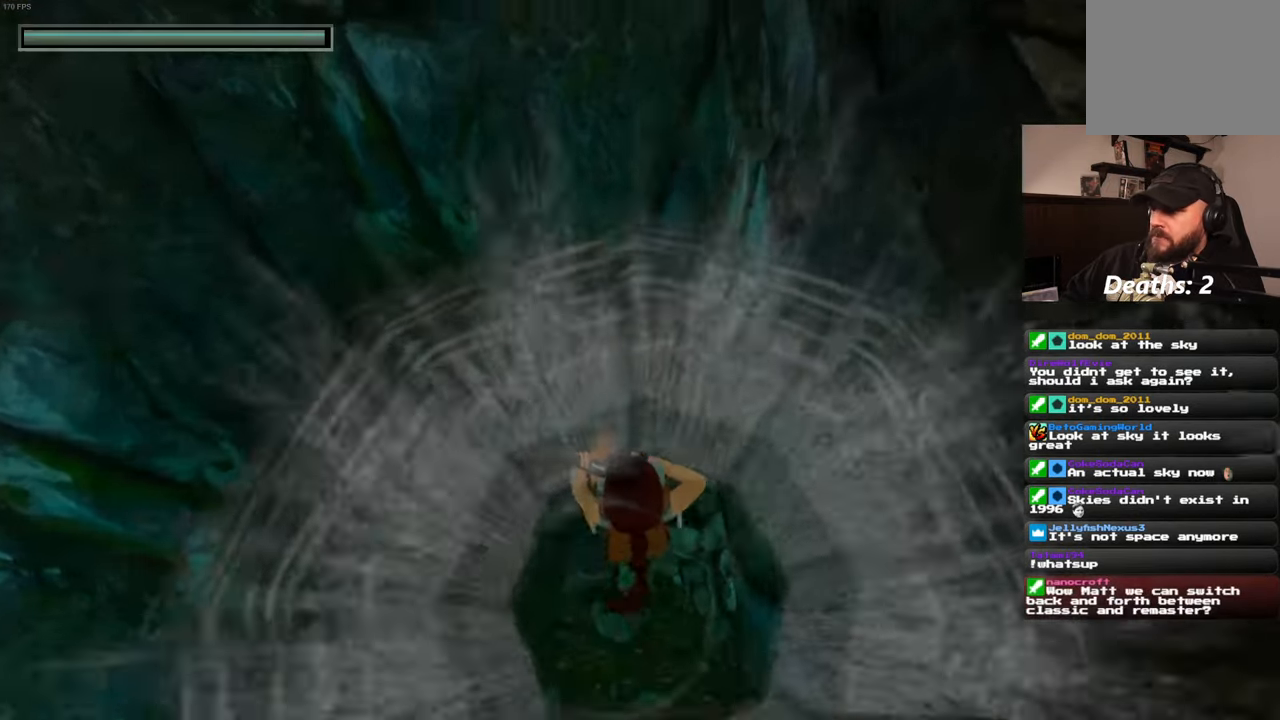
{"dt_ms": 500, "buttons": [], "left_stick": "down", "right_stick": "center", "events": [[316, "left_stick", "down"]]}
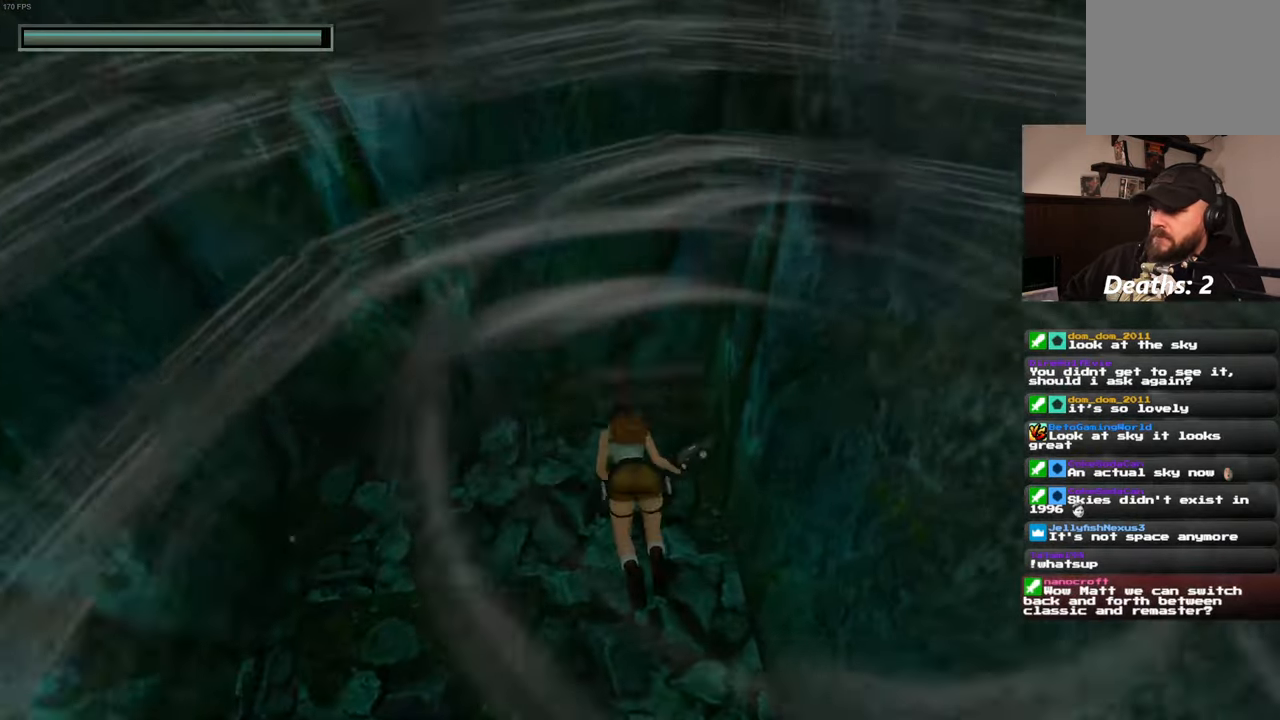
{"dt_ms": 500, "buttons": [], "left_stick": "up", "right_stick": "center", "events": [[333, "left_stick", "center"], [383, "left_stick", "up"]]}
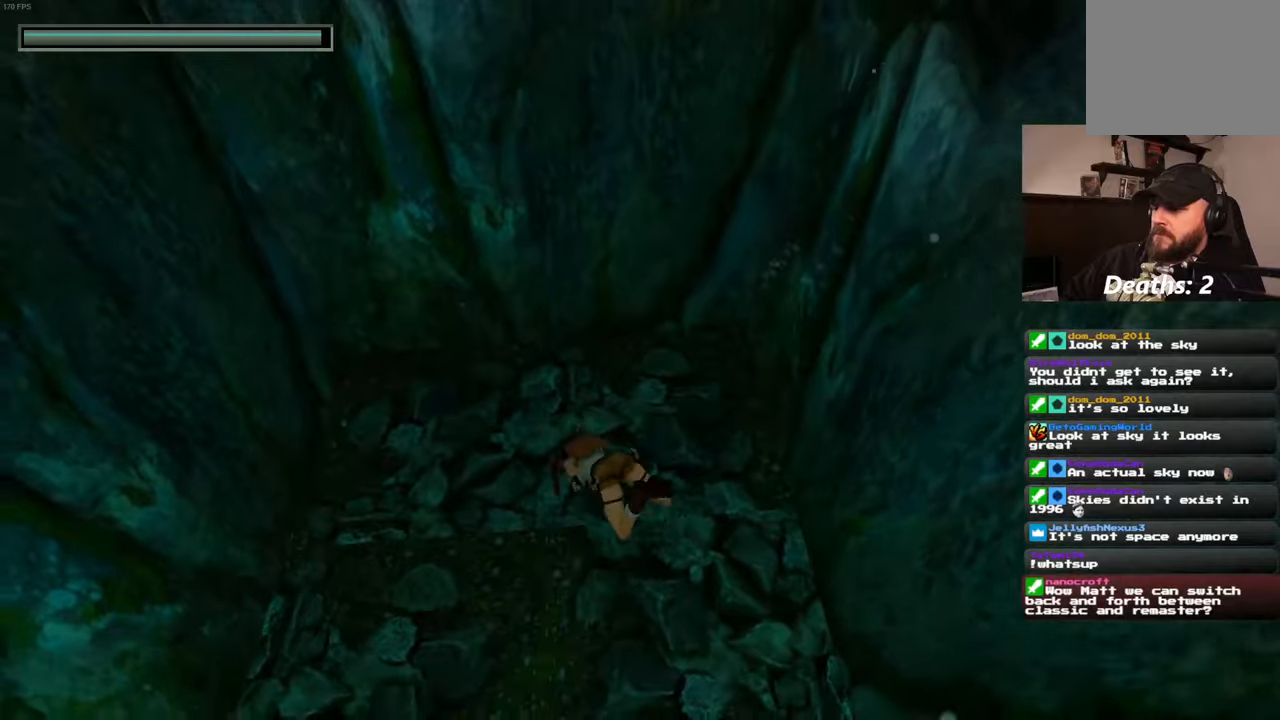
{"dt_ms": 500, "buttons": [], "left_stick": "up-right", "right_stick": "up", "events": [[17, "right_stick", "up"], [267, "left_stick", "up-right"]]}
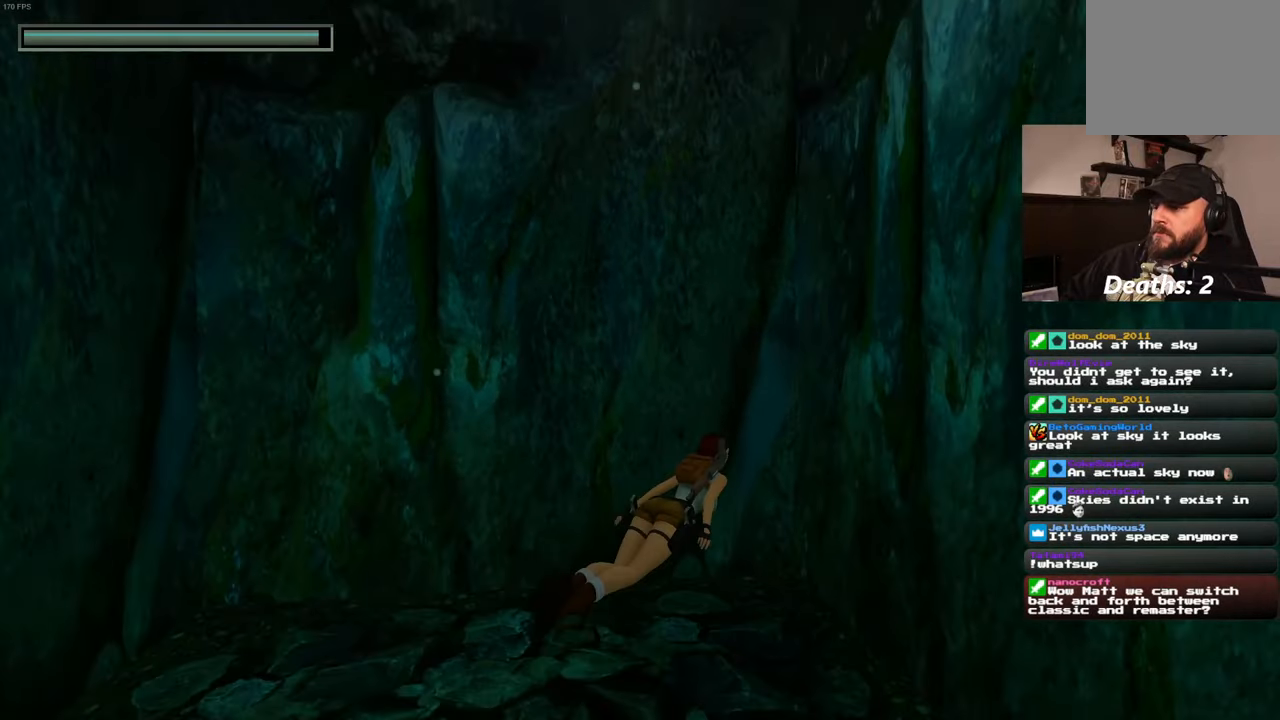
{"dt_ms": 500, "buttons": [], "left_stick": "up", "right_stick": "up", "events": [[50, "left_stick", "up"]]}
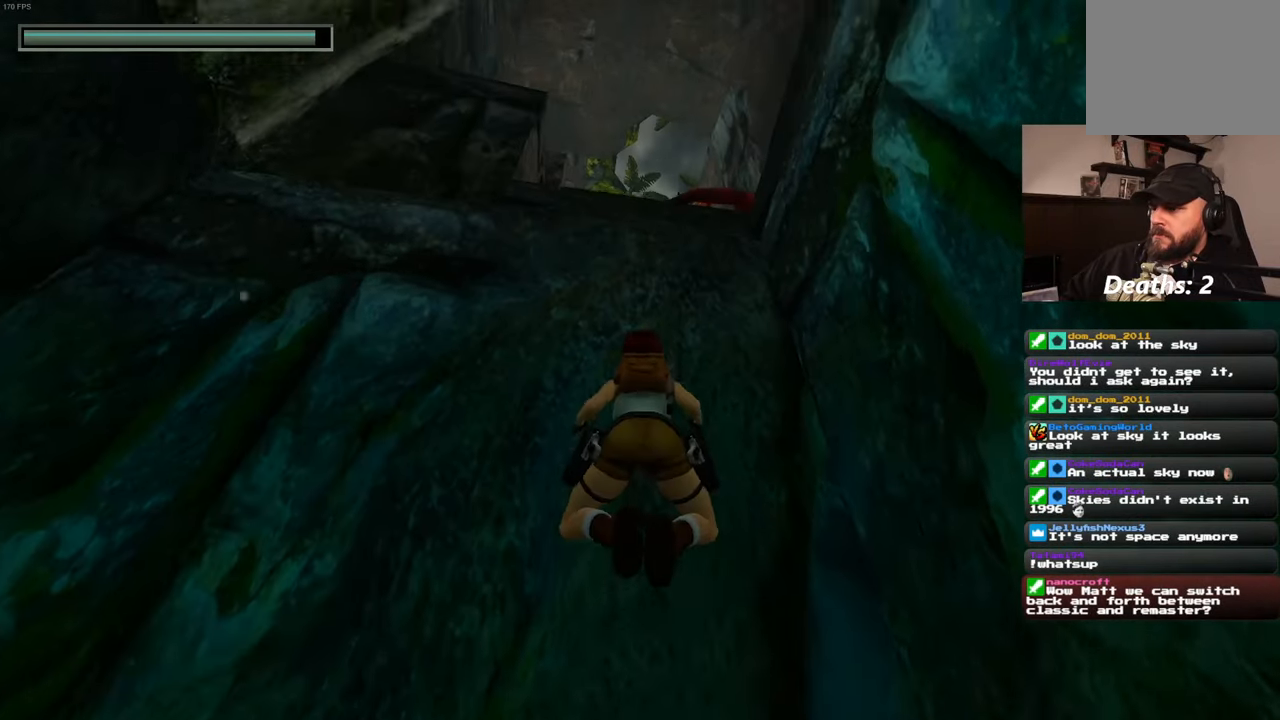
{"dt_ms": 500, "buttons": [], "left_stick": "up-right", "right_stick": "center"}
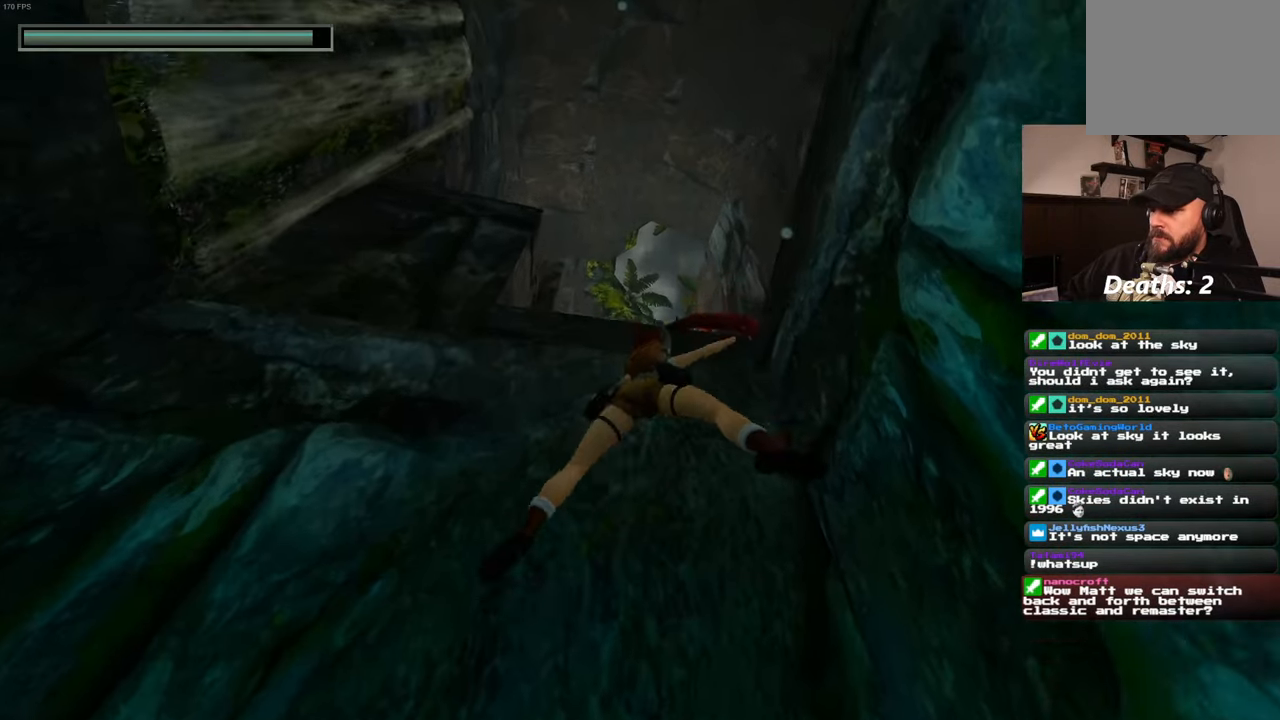
{"dt_ms": 500, "buttons": [], "left_stick": "up", "right_stick": "center", "events": [[433, "left_stick", "up"]]}
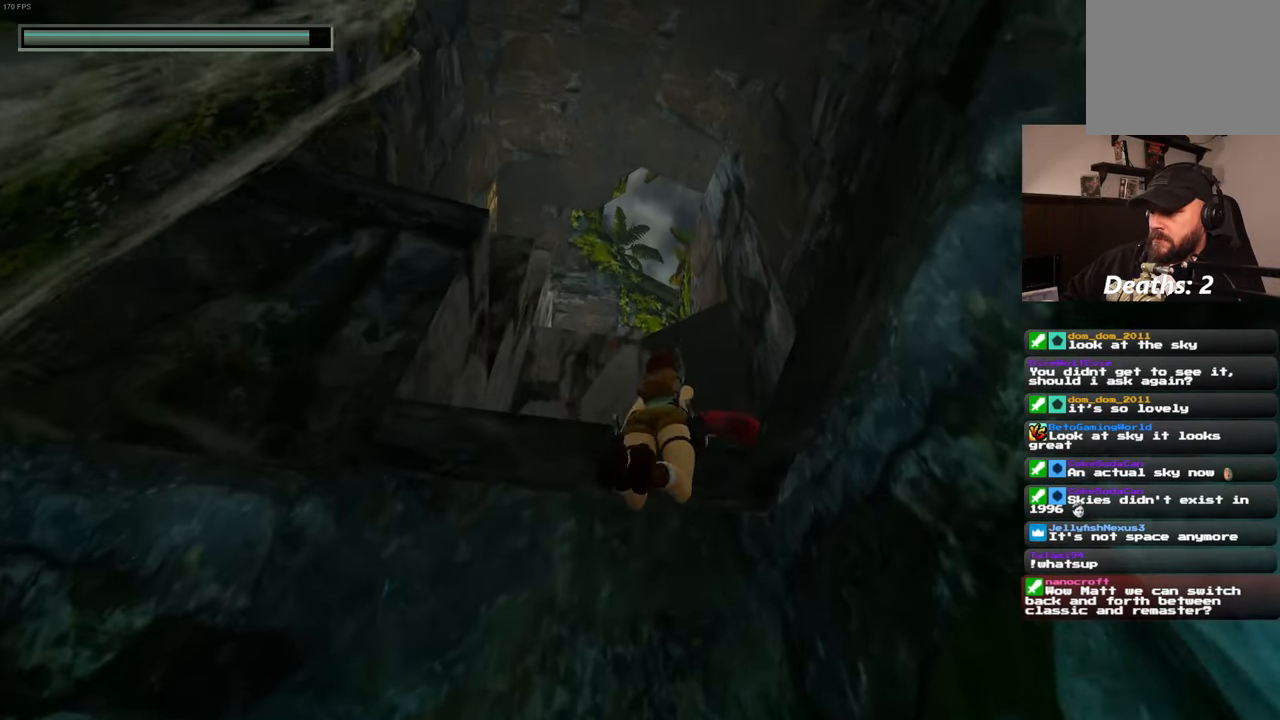
{"dt_ms": 1000, "buttons": [], "left_stick": "up", "right_stick": "center"}
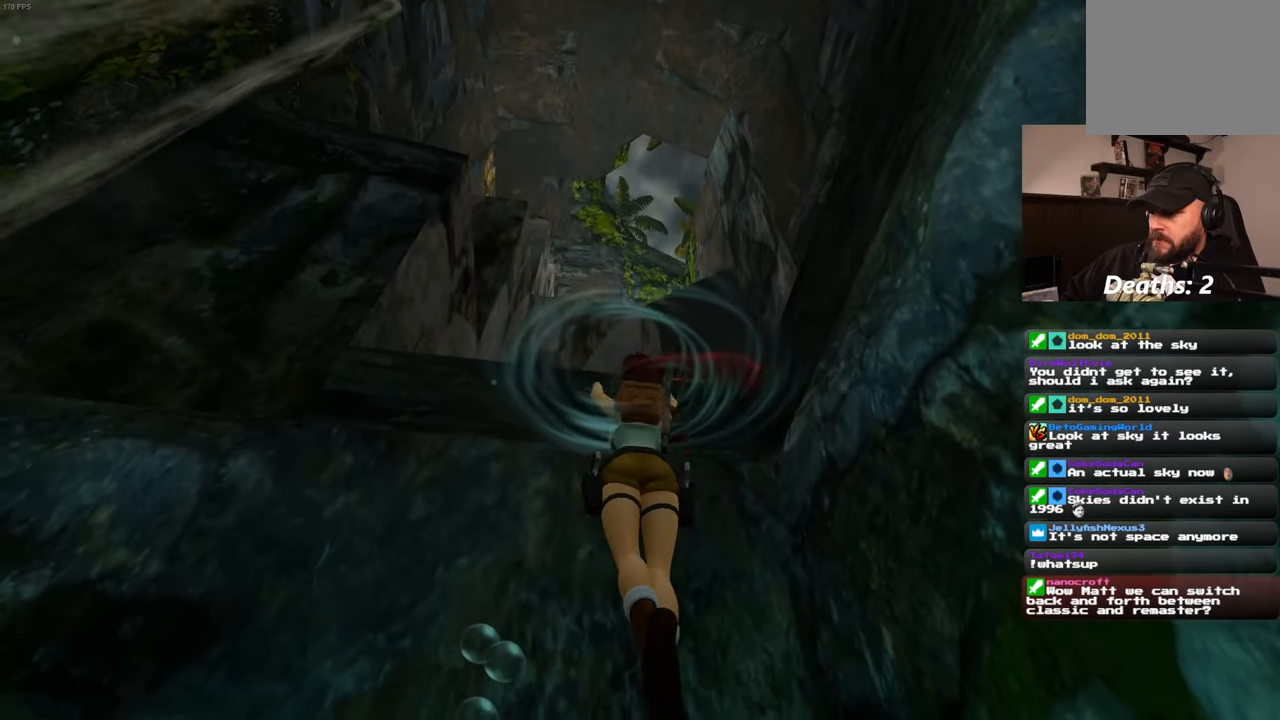
{"dt_ms": 500, "buttons": [], "left_stick": "center", "right_stick": "down-left", "events": [[367, "left_stick", "center"], [383, "right_stick", "down-left"]]}
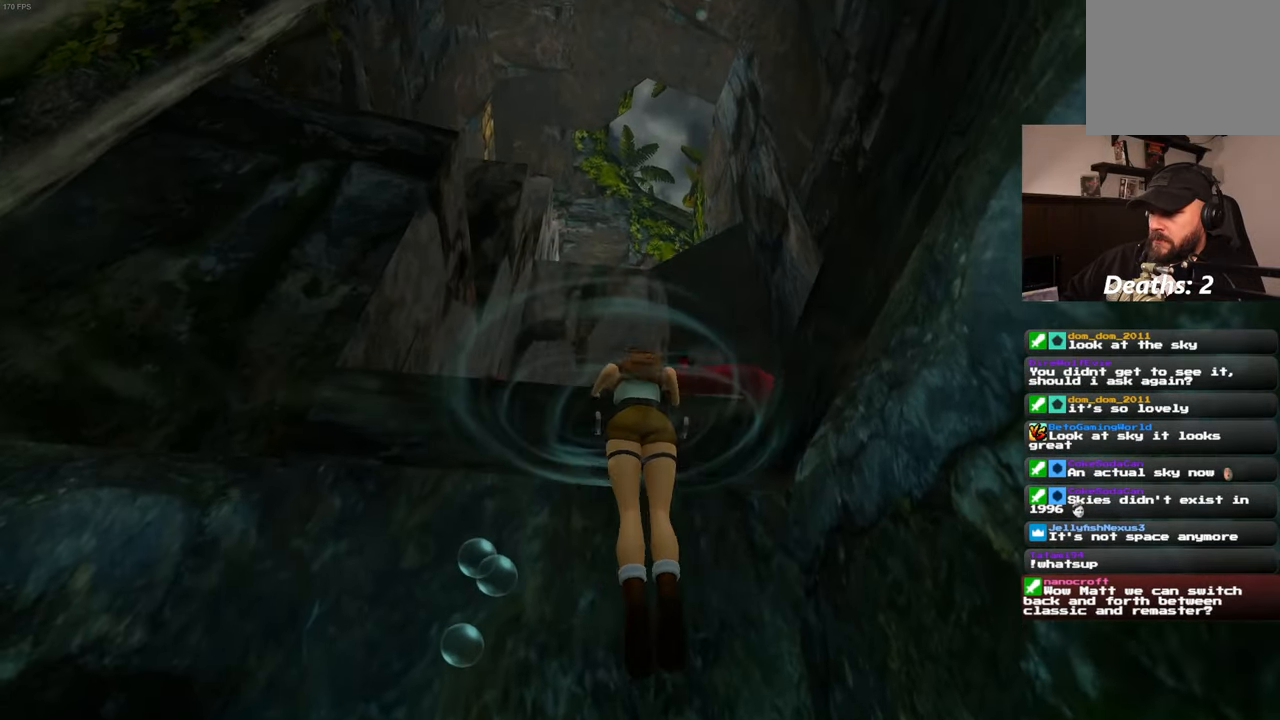
{"dt_ms": 500, "buttons": [], "left_stick": "up", "right_stick": "left", "events": [[50, "right_stick", "left"], [217, "left_stick", "up"]]}
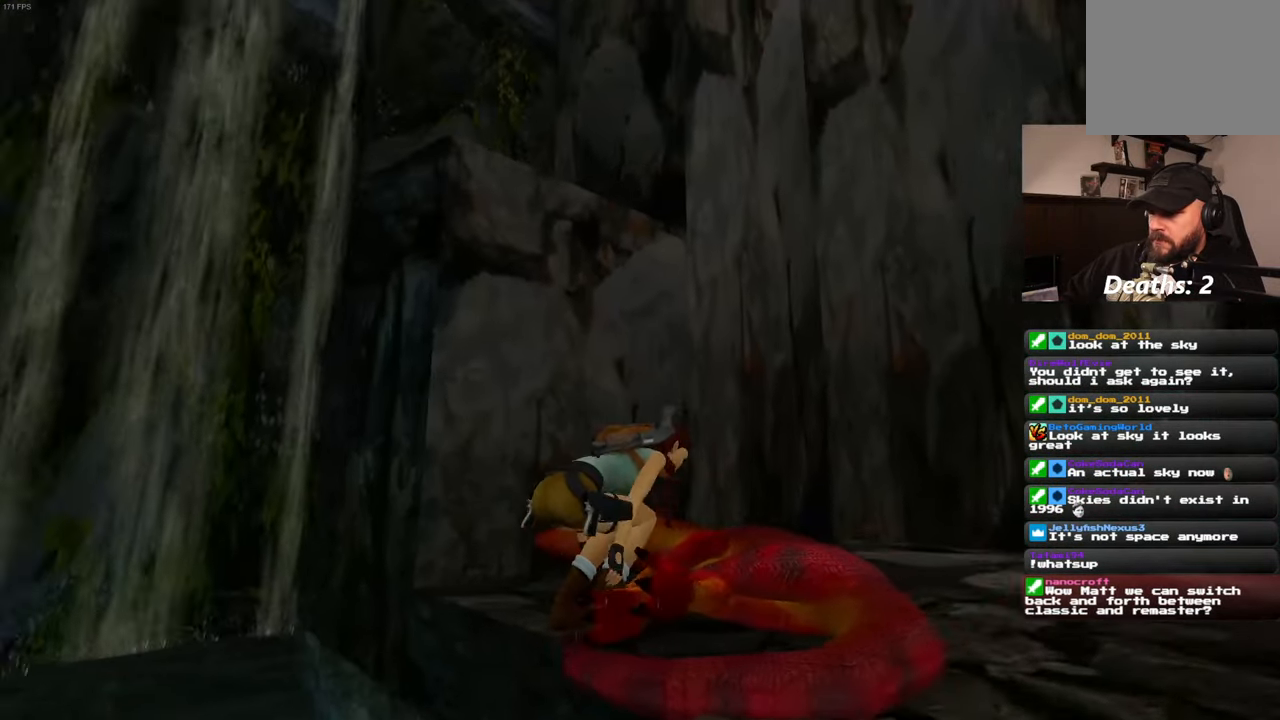
{"dt_ms": 1000, "buttons": [], "left_stick": "up", "right_stick": "center"}
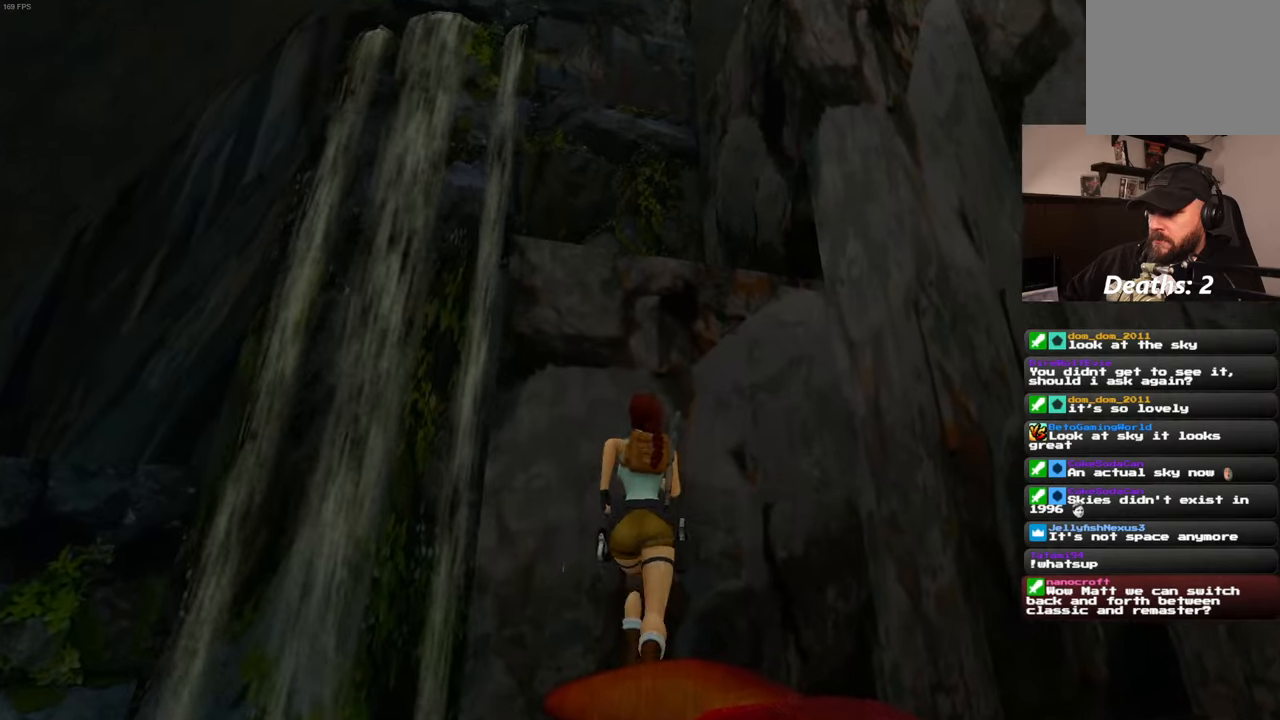
{"dt_ms": 500, "buttons": [], "left_stick": "up", "right_stick": "center", "events": []}
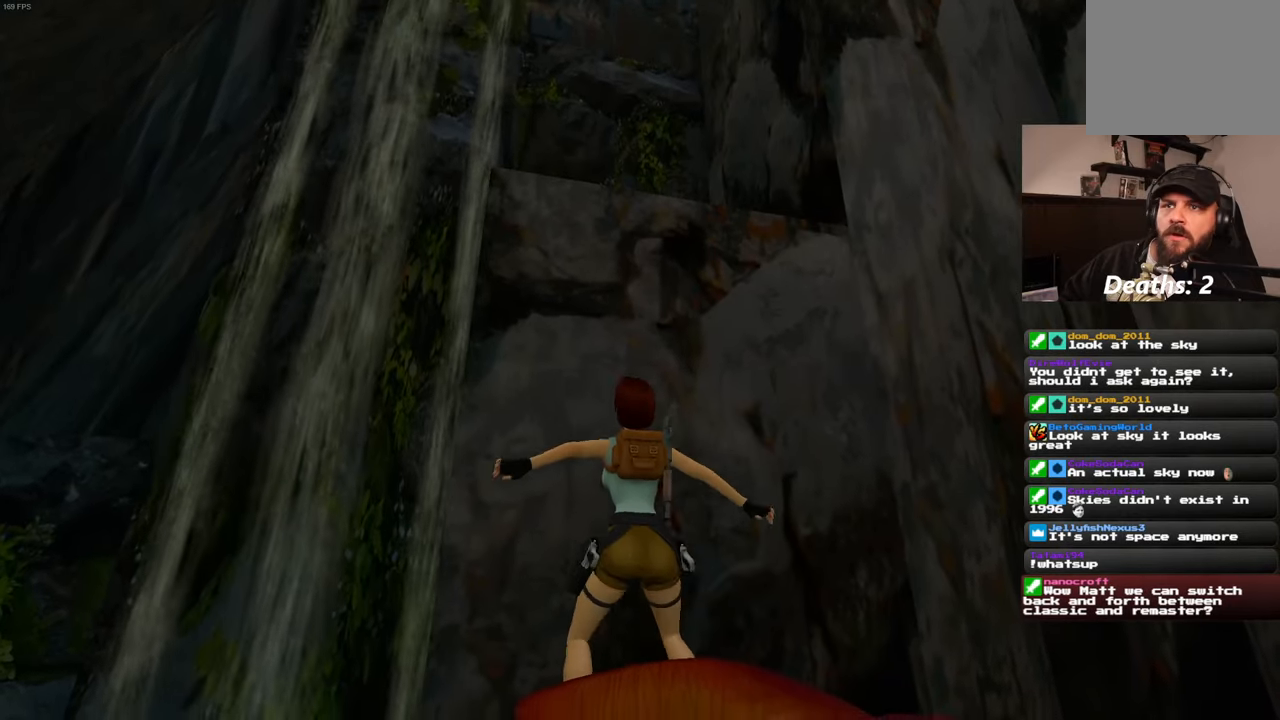
{"dt_ms": 1000, "buttons": [], "left_stick": "up", "right_stick": "center"}
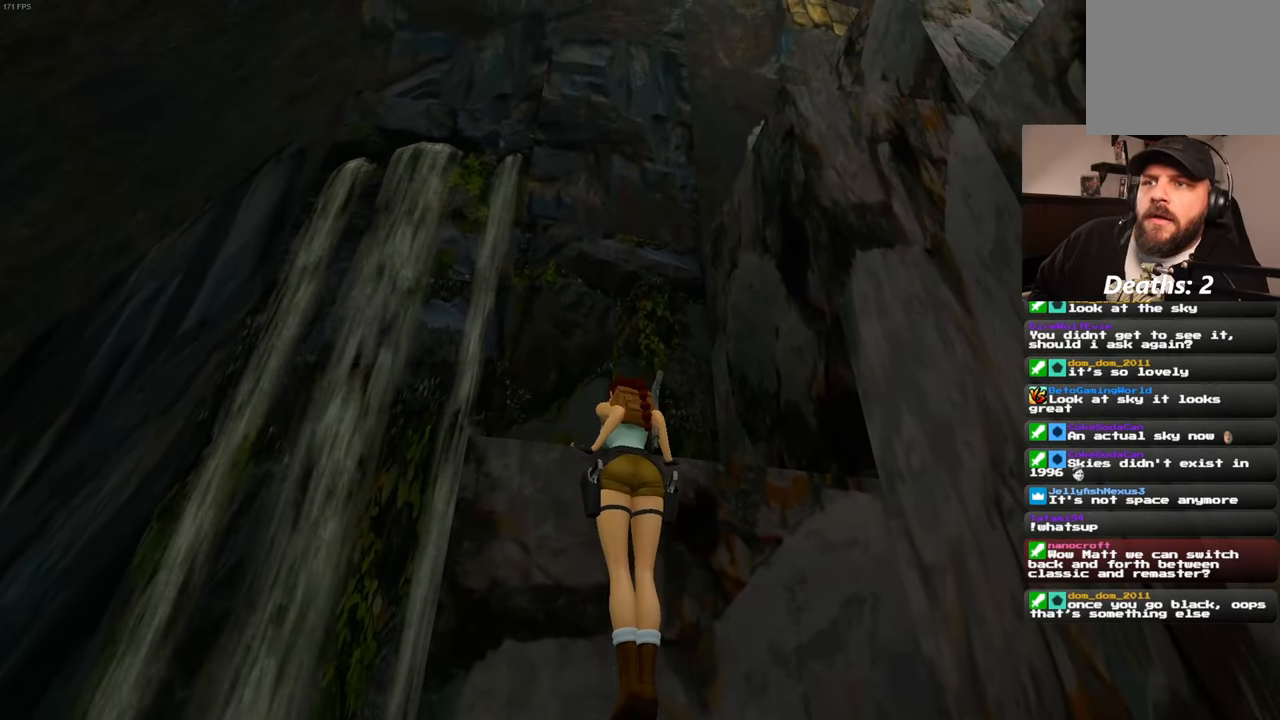
{"dt_ms": 500, "buttons": [], "left_stick": "center", "right_stick": "center", "events": [[434, "left_stick", "center"]]}
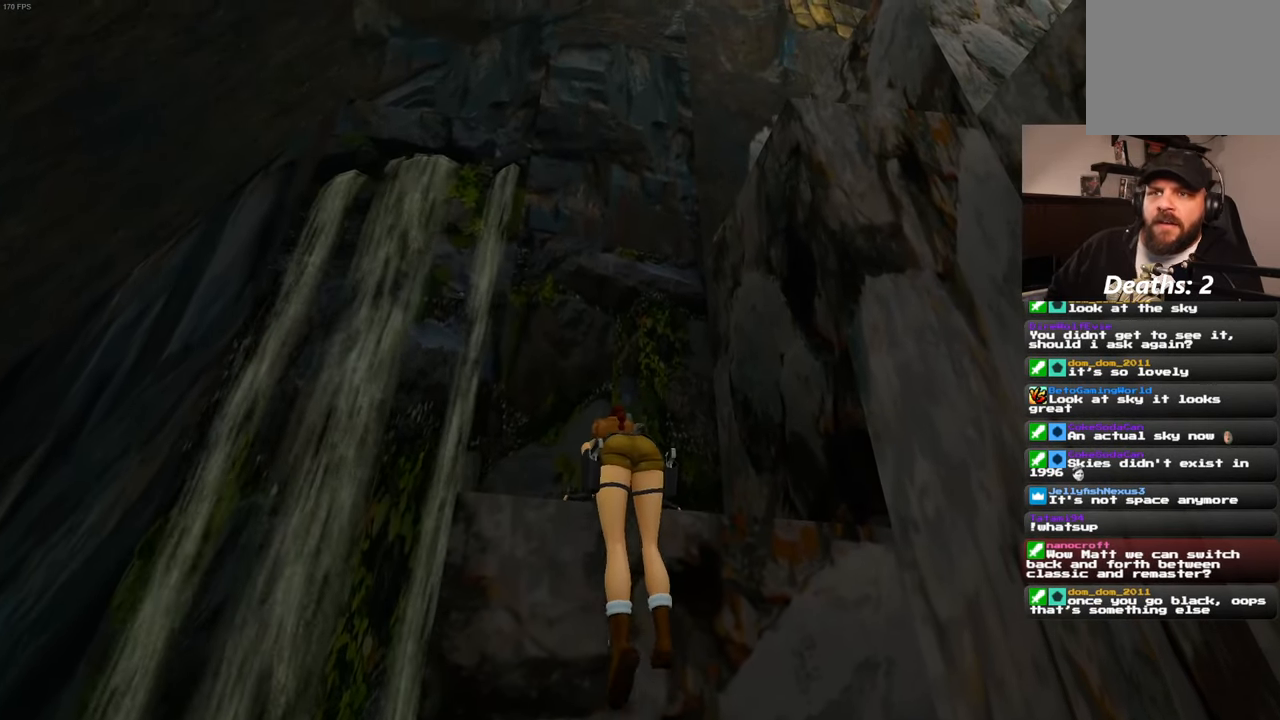
{"dt_ms": 500, "buttons": [], "left_stick": "center", "right_stick": "down-right", "events": [[234, "right_stick", "down-right"]]}
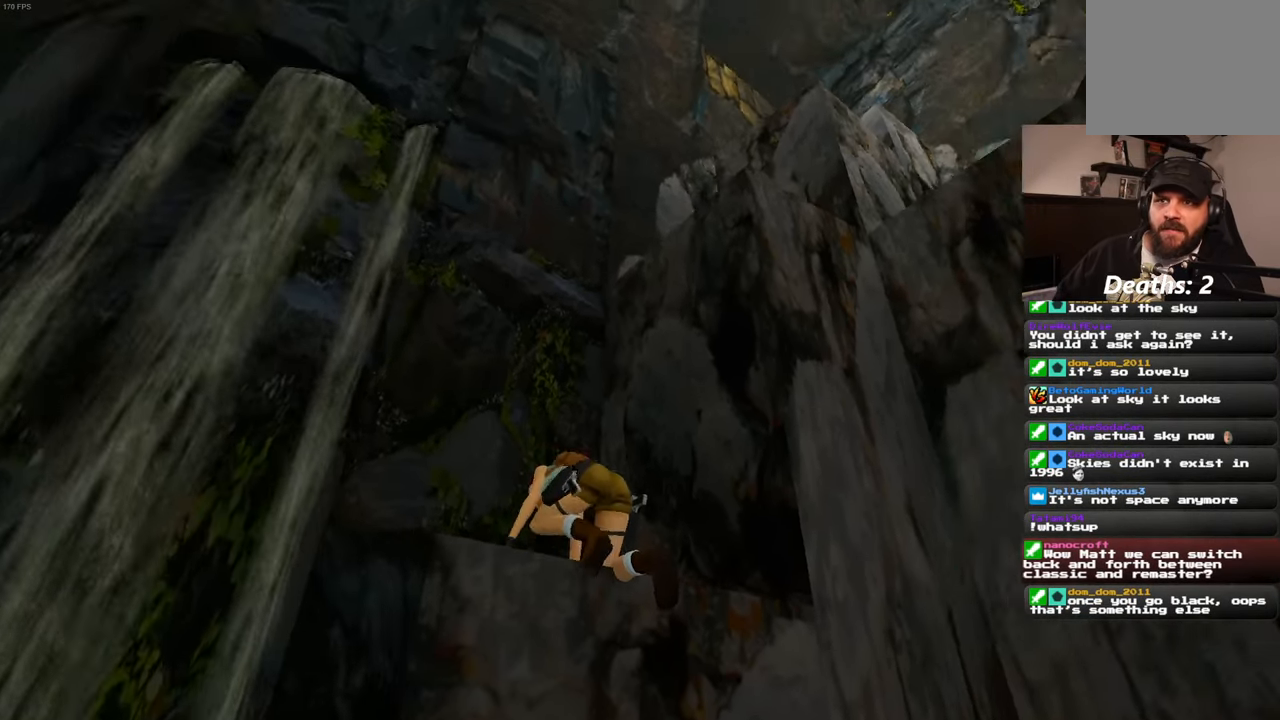
{"dt_ms": 500, "buttons": [], "left_stick": "center", "right_stick": "center", "events": [[150, "right_stick", "center"]]}
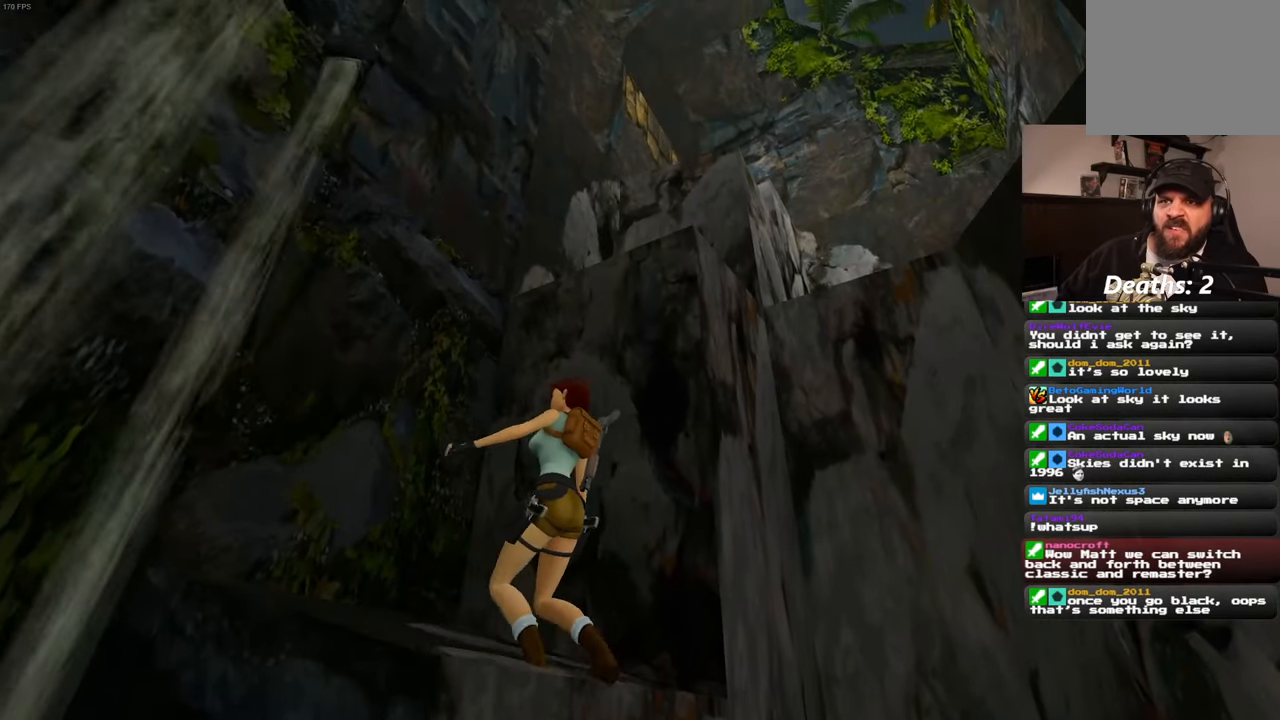
{"dt_ms": 500, "buttons": [], "left_stick": "center", "right_stick": "center", "events": []}
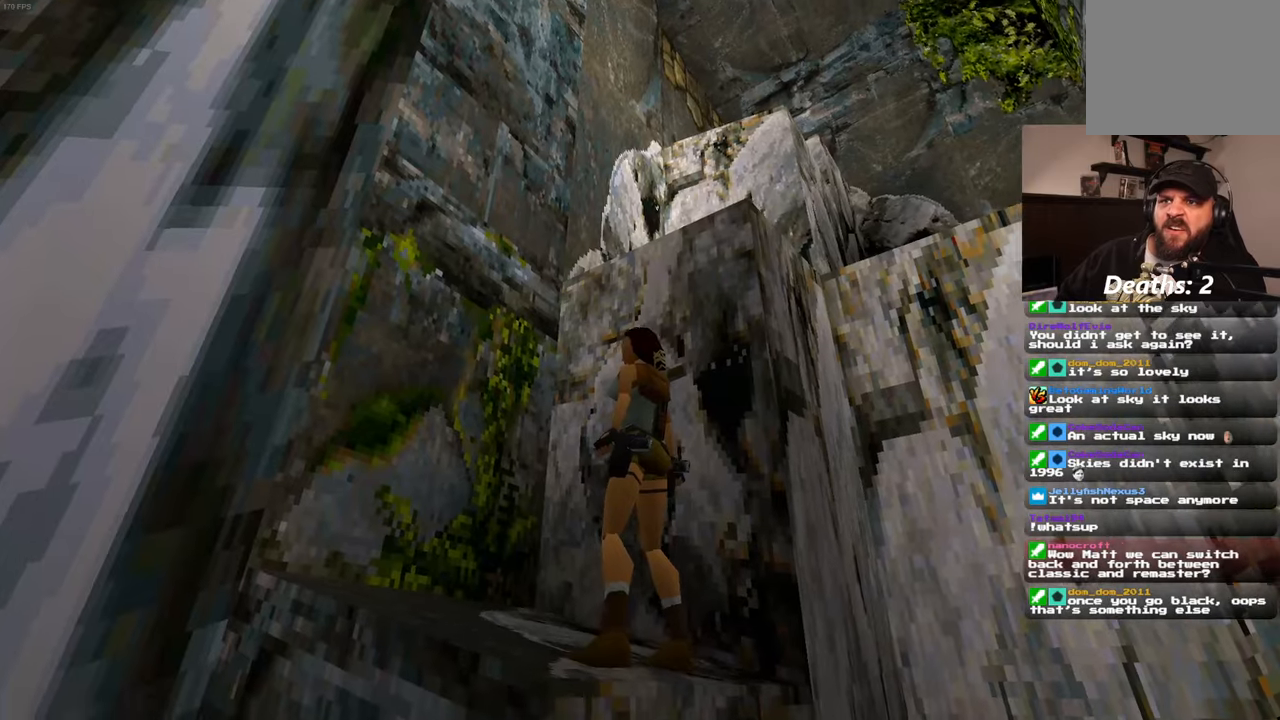
{"dt_ms": 500, "buttons": ["START"], "left_stick": "up", "right_stick": "center", "events": [[284, "right_stick", "down-right"], [367, "START", "down"], [434, "left_stick", "up"], [450, "right_stick", "center"]]}
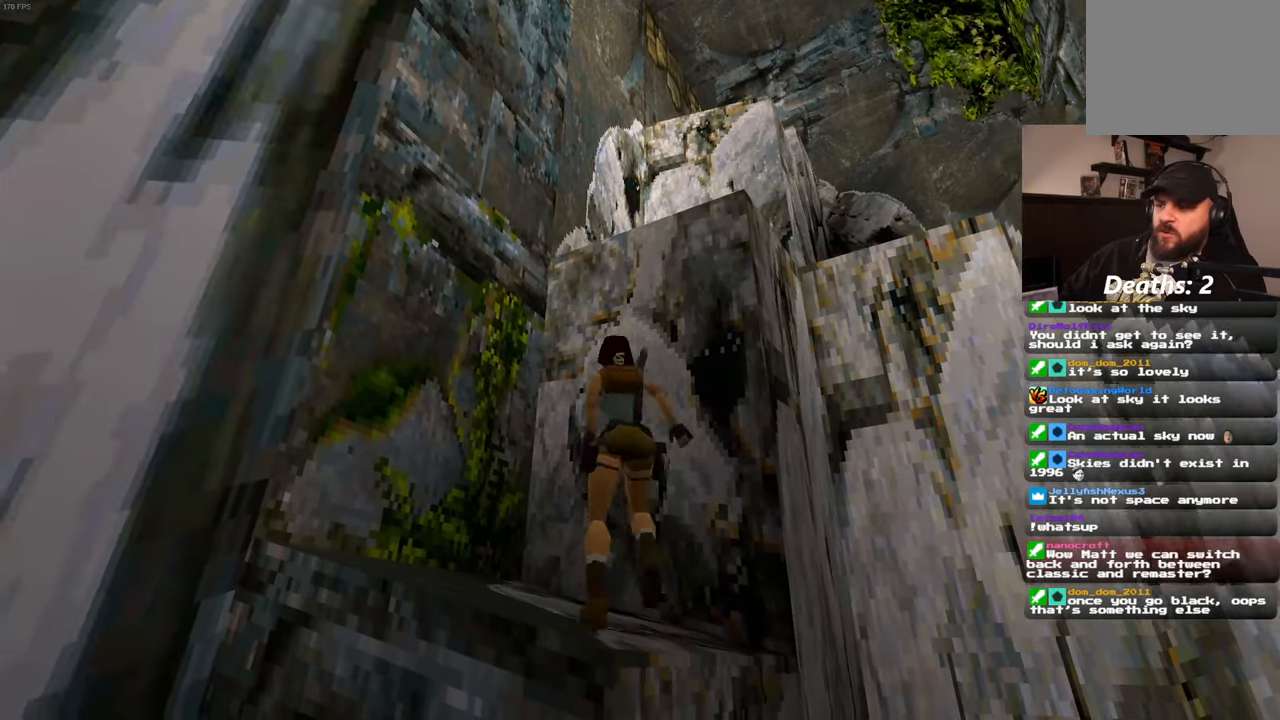
{"dt_ms": 500, "buttons": [], "left_stick": "up-left", "right_stick": "center"}
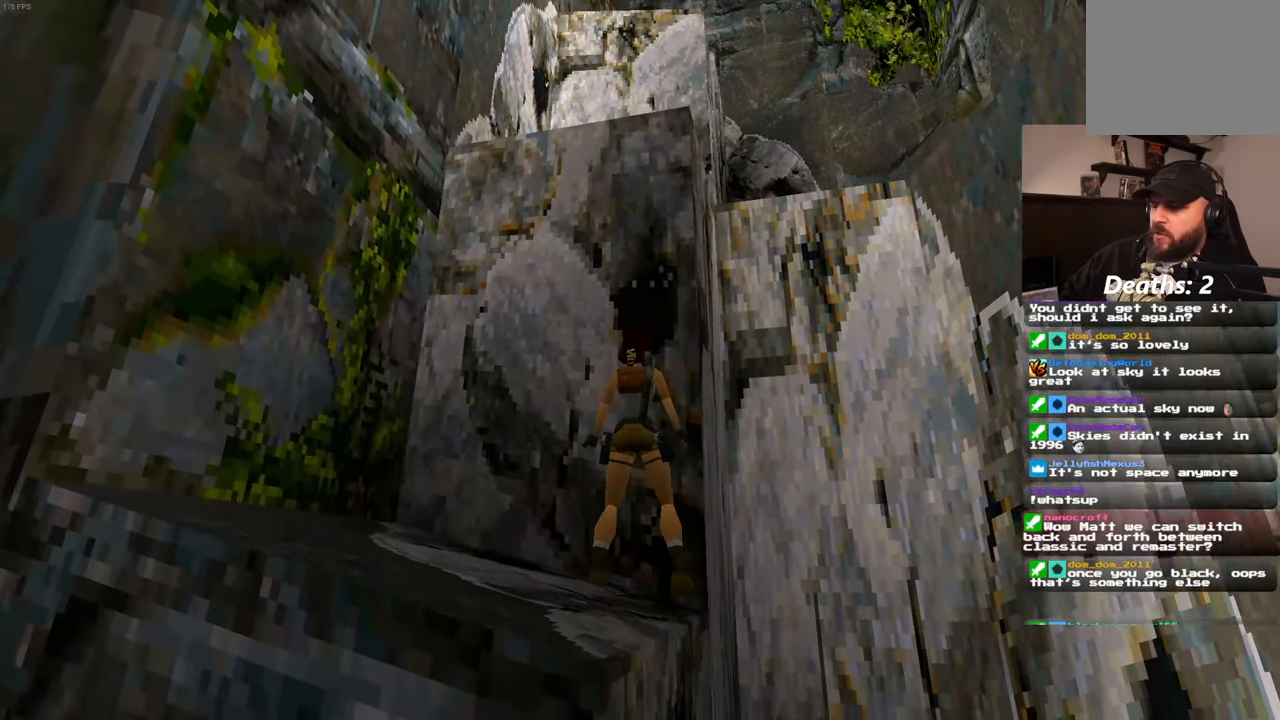
{"dt_ms": 500, "buttons": [], "left_stick": "up", "right_stick": "center"}
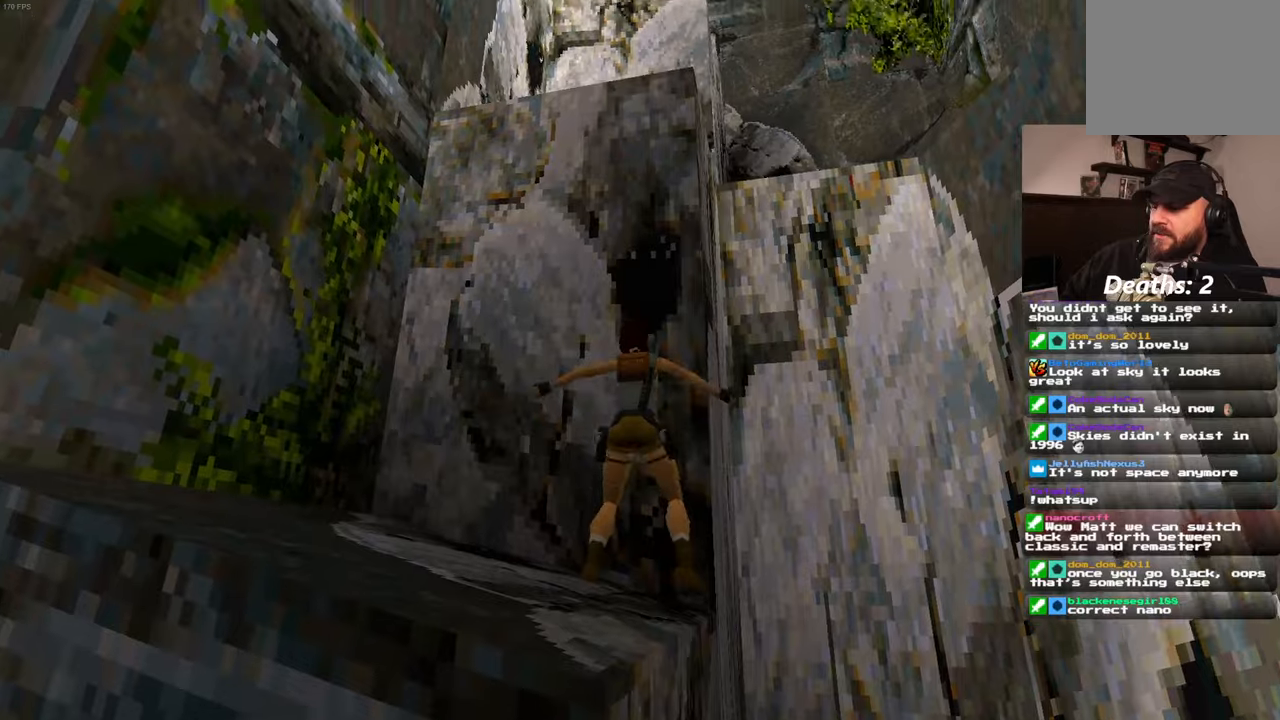
{"dt_ms": 500, "buttons": [], "left_stick": "center", "right_stick": "center"}
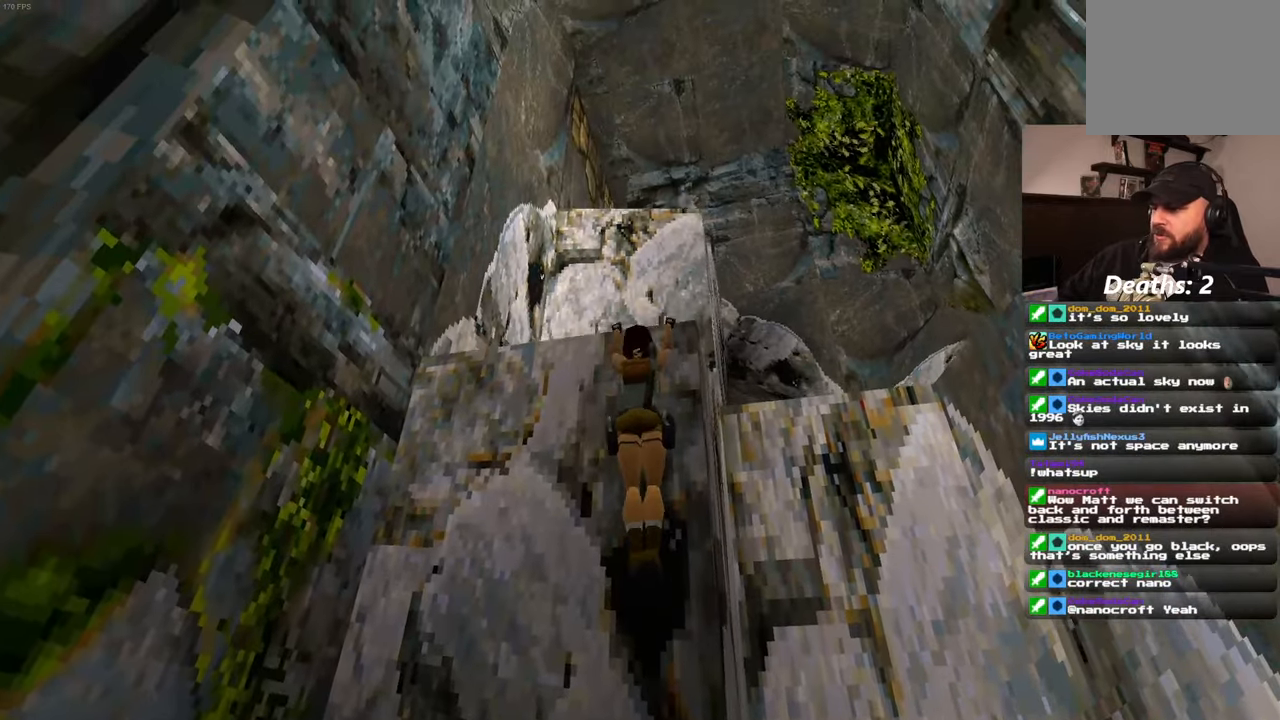
{"dt_ms": 500, "buttons": [], "left_stick": "up", "right_stick": "center"}